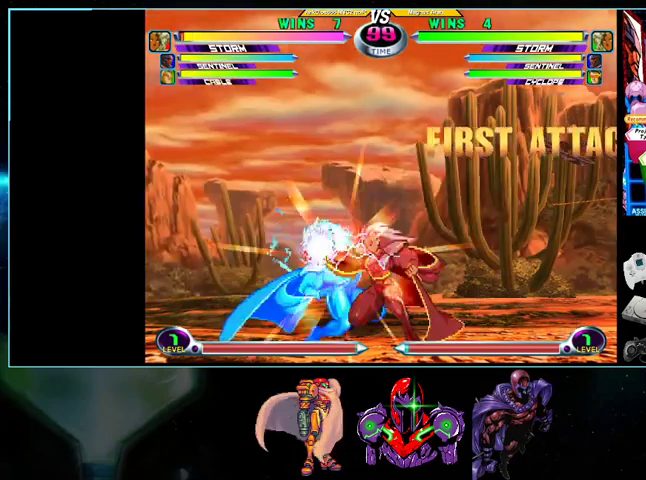
Gameplay with a controller (Nintendo layout); each line is a JSON object with the inputs held at the frame after it. "events" lists button and stick changes between this image and that frame as [ms after this image, input, new state], when the widget could be followed in between. Not read: L3 R3.
{"buttons": ["DPAD_UP", "DPAD_LEFT"], "events": [[133, "DPAD_DOWN", "up"], [133, "DPAD_LEFT", "up"], [200, "B", "down"], [267, "B", "up"], [500, "DPAD_LEFT", "down"], [500, "DPAD_UP", "down"]]}
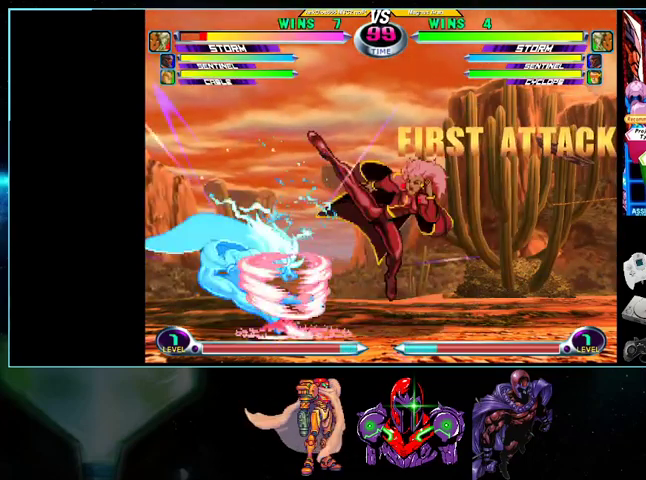
{"buttons": [], "events": [[200, "A", "down"], [233, "A", "up"], [267, "DPAD_LEFT", "up"], [267, "DPAD_UP", "up"], [367, "X", "down"], [433, "X", "up"]]}
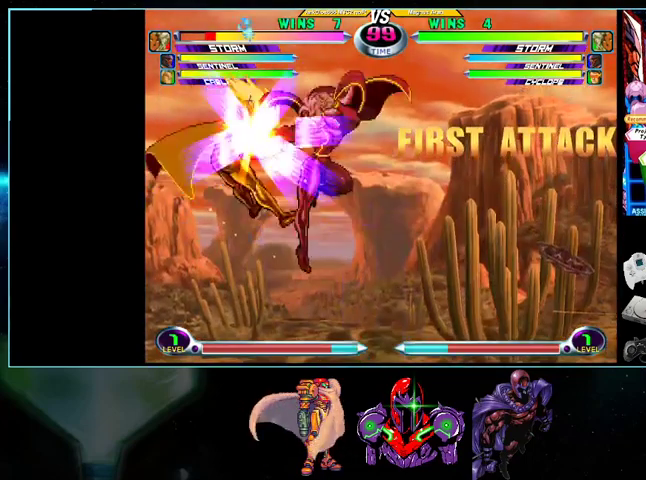
{"buttons": ["DPAD_LEFT"], "events": [[100, "A", "down"], [167, "A", "up"], [333, "B", "down"], [367, "DPAD_LEFT", "down"], [433, "B", "up"]]}
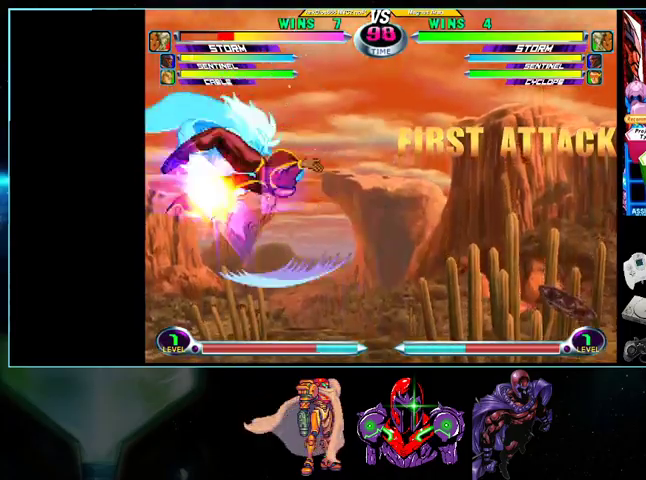
{"buttons": [], "events": [[100, "X", "down"], [100, "Y", "down"], [200, "DPAD_LEFT", "up"], [200, "X", "up"], [200, "Y", "up"], [233, "X", "down"], [233, "Y", "down"], [333, "X", "up"], [333, "Y", "up"]]}
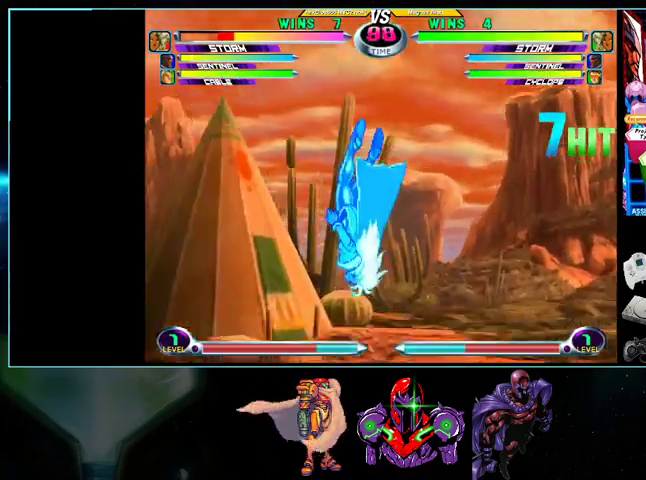
{"buttons": ["DPAD_DOWN"], "events": [[500, "DPAD_DOWN", "down"]]}
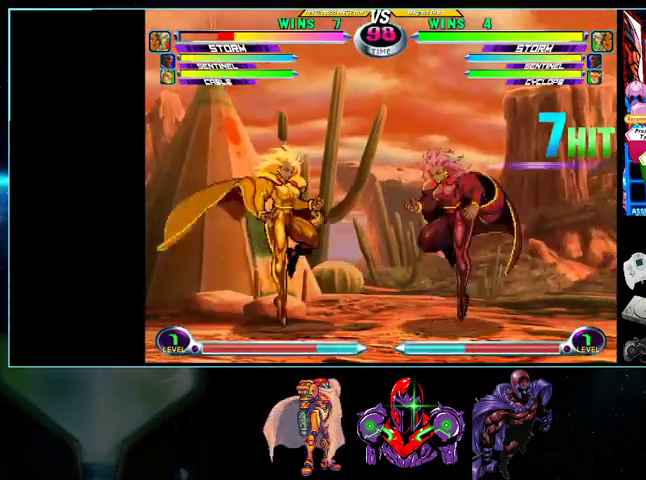
{"buttons": ["DPAD_LEFT"], "events": [[33, "A", "down"], [100, "A", "up"], [200, "A", "down"], [200, "DPAD_DOWN", "up"], [267, "A", "up"], [500, "DPAD_LEFT", "down"]]}
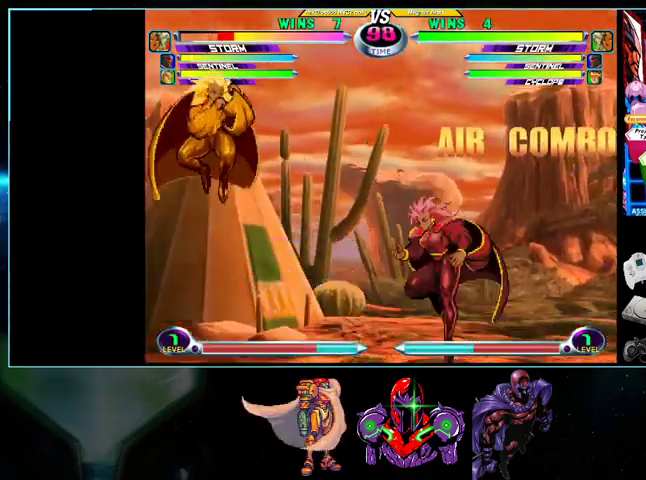
{"buttons": ["A", "R1", "DPAD_DOWN", "DPAD_LEFT"], "events": [[33, "DPAD_LEFT", "up"], [100, "DPAD_LEFT", "down"], [433, "DPAD_DOWN", "down"], [500, "A", "down"], [500, "R1", "down"]]}
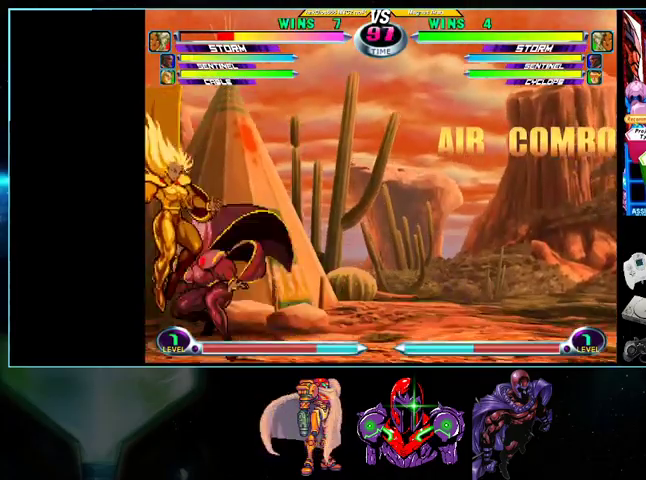
{"buttons": [], "events": [[33, "A", "up"], [33, "DPAD_LEFT", "up"], [33, "R1", "up"], [100, "A", "down"], [100, "DPAD_DOWN", "up"], [100, "R1", "down"], [200, "A", "up"], [200, "R1", "up"]]}
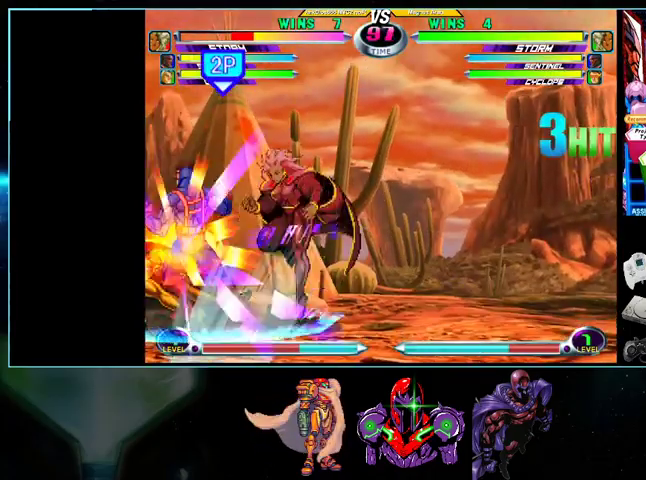
{"buttons": ["A", "DPAD_LEFT"], "events": [[33, "DPAD_DOWN", "down"], [133, "DPAD_DOWN", "up"], [300, "DPAD_DOWN", "down"], [367, "DPAD_DOWN", "up"], [367, "DPAD_LEFT", "down"], [400, "DPAD_UP", "down"], [500, "A", "down"], [500, "DPAD_UP", "up"]]}
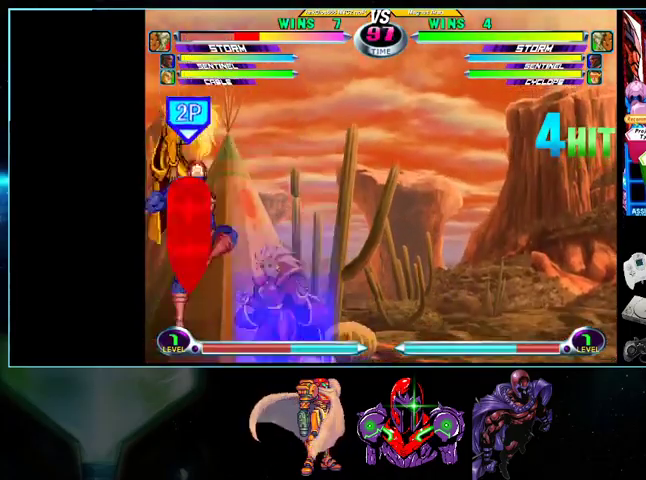
{"buttons": [], "events": [[100, "A", "up"], [200, "B", "down"], [267, "B", "up"], [400, "DPAD_LEFT", "up"]]}
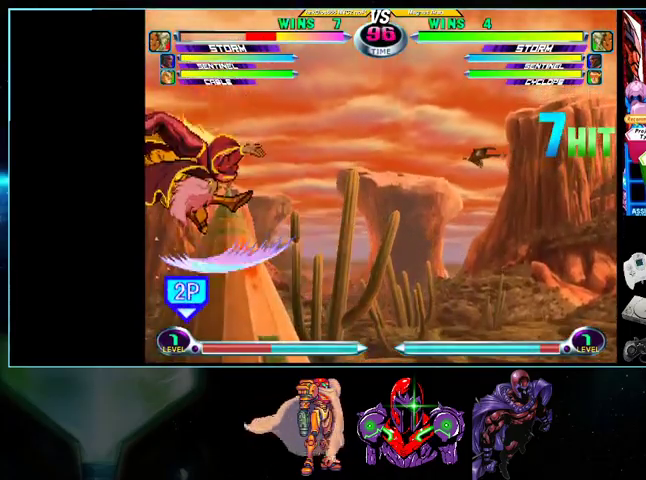
{"buttons": [], "events": []}
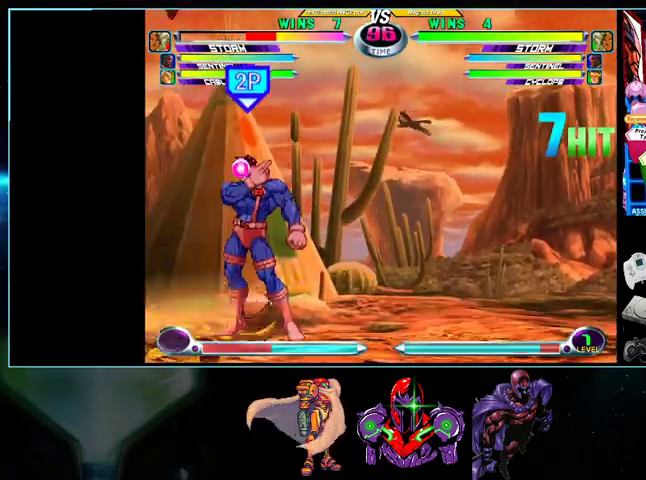
{"buttons": [], "events": [[33, "Y", "down"], [100, "Y", "up"], [333, "A", "down"], [333, "DPAD_DOWN", "down"], [333, "R1", "down"], [400, "A", "up"], [400, "R1", "up"], [433, "DPAD_DOWN", "up"]]}
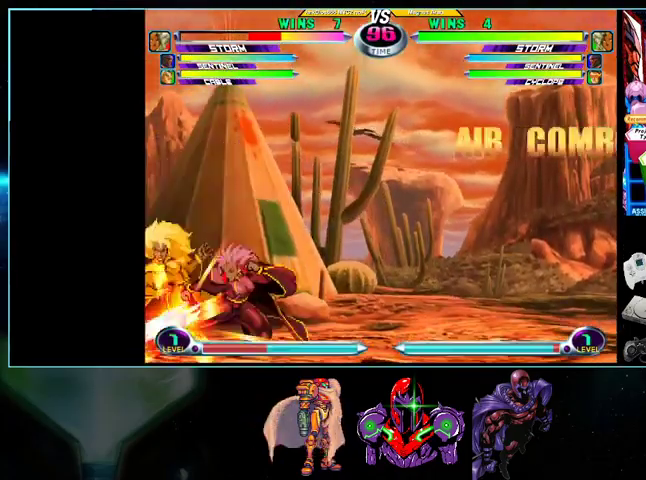
{"buttons": ["DPAD_DOWN", "DPAD_RIGHT"], "events": [[200, "DPAD_DOWN", "down"], [200, "DPAD_RIGHT", "down"], [433, "B", "down"], [433, "R1", "down"], [500, "B", "up"], [500, "R1", "up"]]}
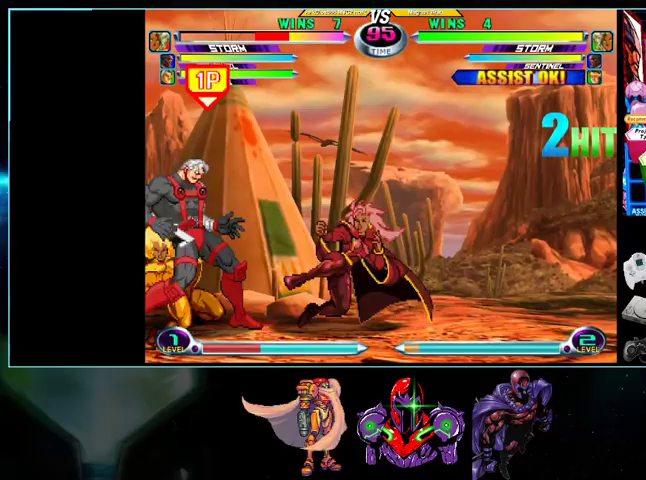
{"buttons": [], "events": [[167, "DPAD_DOWN", "up"], [167, "DPAD_RIGHT", "up"]]}
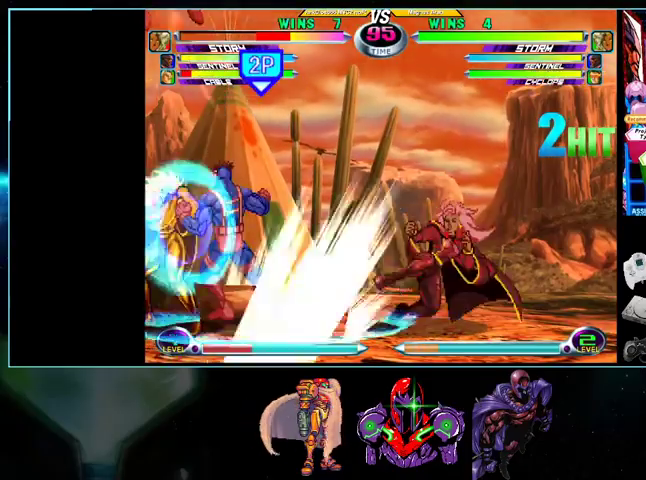
{"buttons": [], "events": [[200, "DPAD_LEFT", "down"], [233, "DPAD_UP", "down"], [333, "DPAD_UP", "up"], [367, "DPAD_DOWN", "down"], [400, "X", "down"], [400, "Y", "down"], [433, "A", "down"], [433, "X", "up"], [433, "Y", "up"], [500, "A", "up"], [500, "DPAD_DOWN", "up"], [500, "DPAD_LEFT", "up"]]}
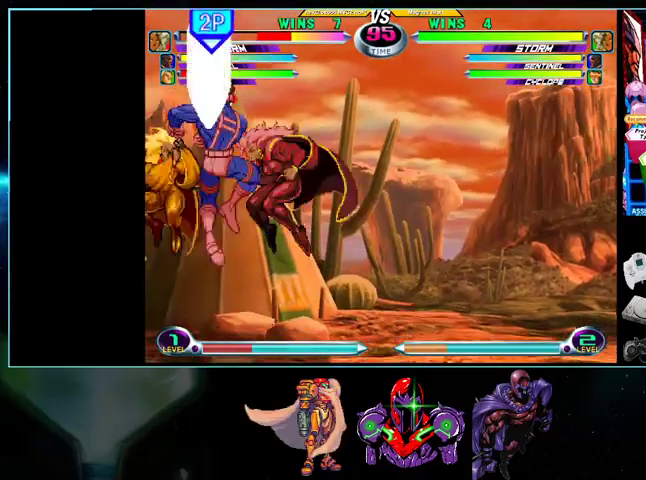
{"buttons": ["DPAD_RIGHT"], "events": [[100, "DPAD_LEFT", "down"], [267, "DPAD_LEFT", "up"], [333, "DPAD_RIGHT", "down"], [433, "B", "down"], [500, "B", "up"]]}
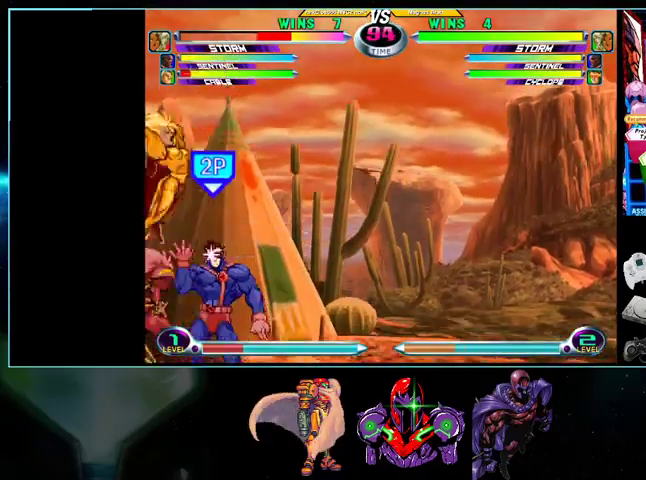
{"buttons": ["DPAD_UP"], "events": [[100, "DPAD_RIGHT", "up"], [133, "DPAD_UP", "down"]]}
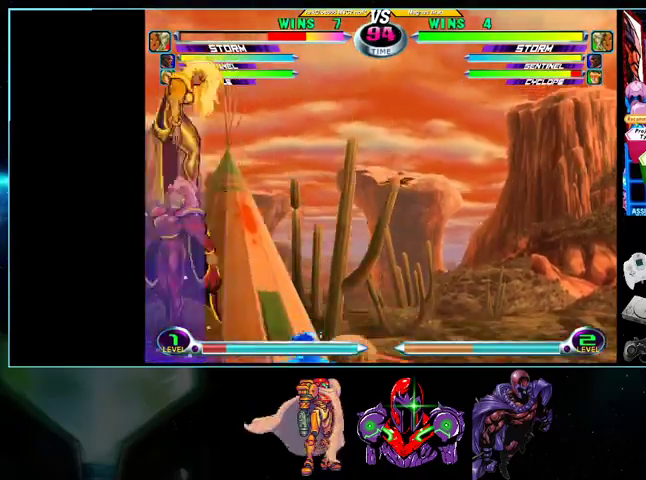
{"buttons": ["DPAD_DOWN"], "events": [[200, "DPAD_RIGHT", "down"], [200, "DPAD_UP", "up"], [233, "DPAD_DOWN", "down"], [233, "DPAD_RIGHT", "up"], [300, "X", "down"], [300, "Y", "down"], [367, "X", "up"], [367, "Y", "up"]]}
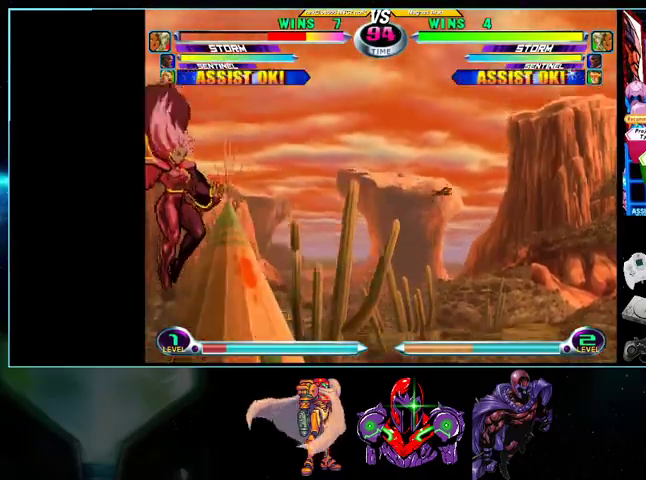
{"buttons": [], "events": [[133, "Y", "down"], [233, "DPAD_LEFT", "down"], [333, "DPAD_DOWN", "up"], [367, "DPAD_LEFT", "up"], [367, "Y", "up"], [433, "DPAD_RIGHT", "down"], [500, "DPAD_RIGHT", "up"]]}
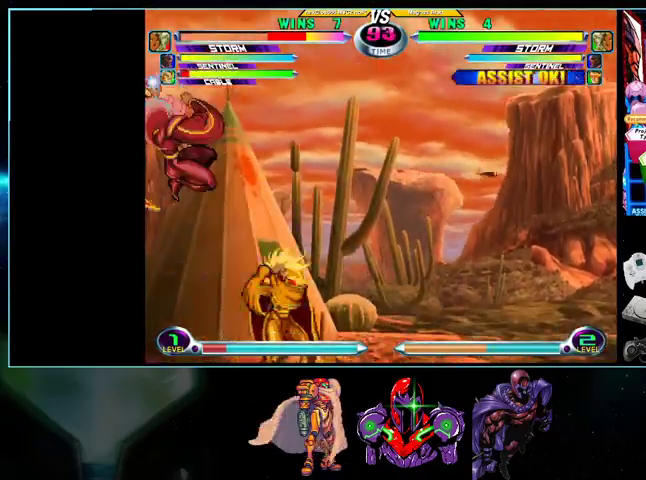
{"buttons": [], "events": [[100, "DPAD_RIGHT", "down"], [200, "DPAD_DOWN", "down"], [200, "DPAD_RIGHT", "up"], [300, "DPAD_DOWN", "up"], [300, "DPAD_RIGHT", "down"], [300, "DPAD_UP", "down"], [500, "DPAD_RIGHT", "up"], [500, "DPAD_UP", "up"]]}
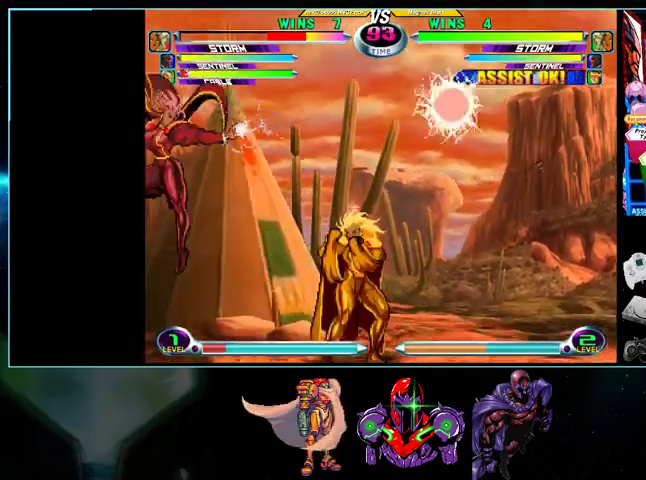
{"buttons": ["DPAD_DOWN", "DPAD_LEFT"], "events": [[33, "DPAD_LEFT", "down"], [267, "DPAD_DOWN", "down"]]}
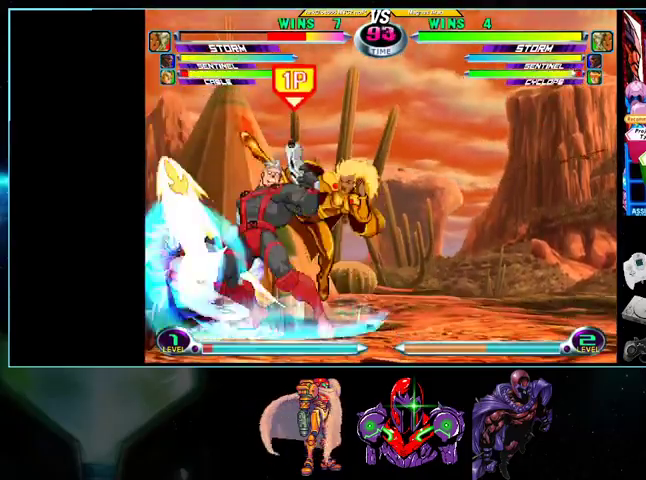
{"buttons": ["DPAD_UP", "DPAD_RIGHT"], "events": [[267, "DPAD_DOWN", "up"], [267, "DPAD_LEFT", "up"], [267, "DPAD_RIGHT", "down"], [267, "DPAD_UP", "down"]]}
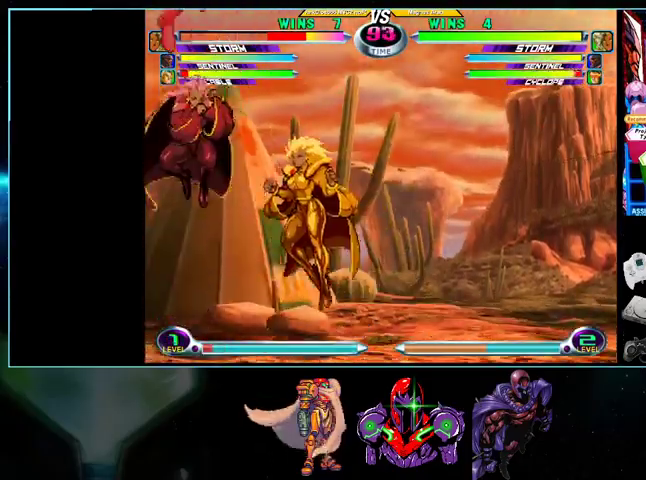
{"buttons": [], "events": [[100, "DPAD_LEFT", "down"], [100, "DPAD_RIGHT", "up"], [100, "DPAD_UP", "up"], [167, "DPAD_DOWN", "down"], [267, "X", "down"], [333, "X", "up"], [433, "DPAD_DOWN", "up"], [500, "DPAD_LEFT", "up"]]}
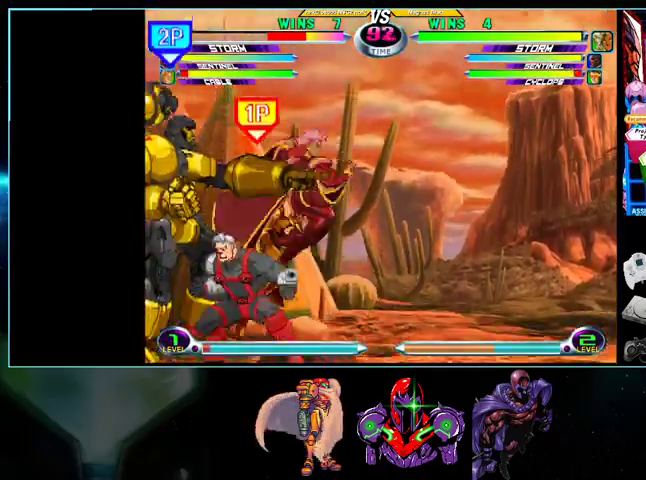
{"buttons": ["DPAD_DOWN"], "events": [[100, "DPAD_RIGHT", "down"], [200, "DPAD_UP", "down"], [333, "DPAD_DOWN", "down"], [333, "DPAD_RIGHT", "up"], [333, "DPAD_UP", "up"], [400, "X", "down"], [400, "Y", "down"], [433, "A", "down"], [433, "X", "up"], [433, "Y", "up"], [500, "A", "up"]]}
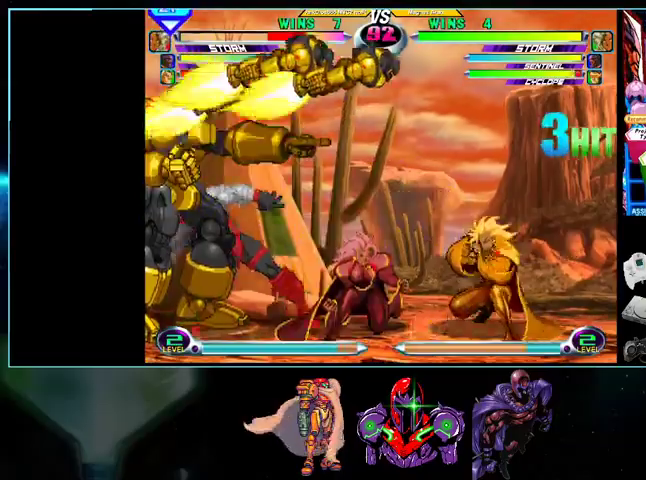
{"buttons": ["DPAD_RIGHT"], "events": [[200, "DPAD_DOWN", "up"], [200, "DPAD_RIGHT", "down"], [200, "DPAD_UP", "down"], [500, "DPAD_UP", "up"]]}
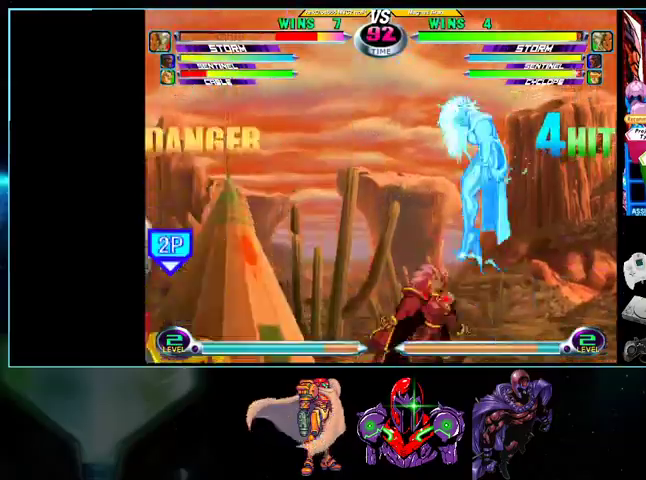
{"buttons": ["DPAD_DOWN"], "events": [[33, "DPAD_DOWN", "down"], [33, "DPAD_RIGHT", "up"], [100, "A", "down"], [167, "A", "up"], [233, "DPAD_DOWN", "up"], [300, "DPAD_RIGHT", "down"], [433, "A", "down"], [433, "DPAD_DOWN", "down"], [433, "DPAD_RIGHT", "up"], [500, "A", "up"]]}
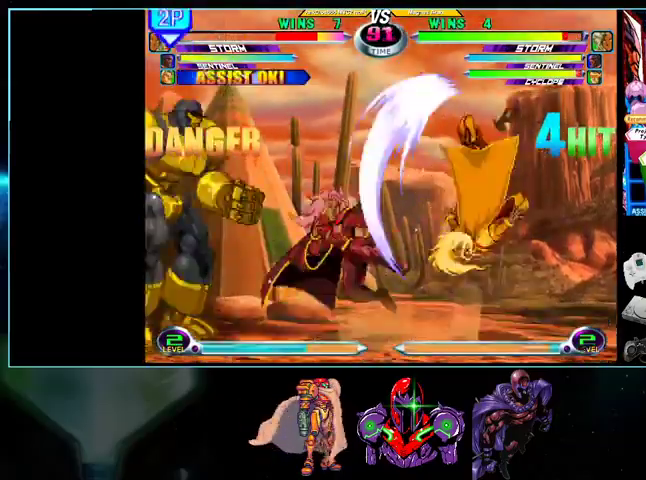
{"buttons": ["R1", "DPAD_UP", "DPAD_RIGHT"], "events": [[33, "DPAD_LEFT", "down"], [100, "X", "down"], [133, "X", "up"], [333, "DPAD_DOWN", "up"], [367, "DPAD_LEFT", "up"], [400, "DPAD_RIGHT", "down"], [400, "DPAD_UP", "down"], [433, "R1", "down"]]}